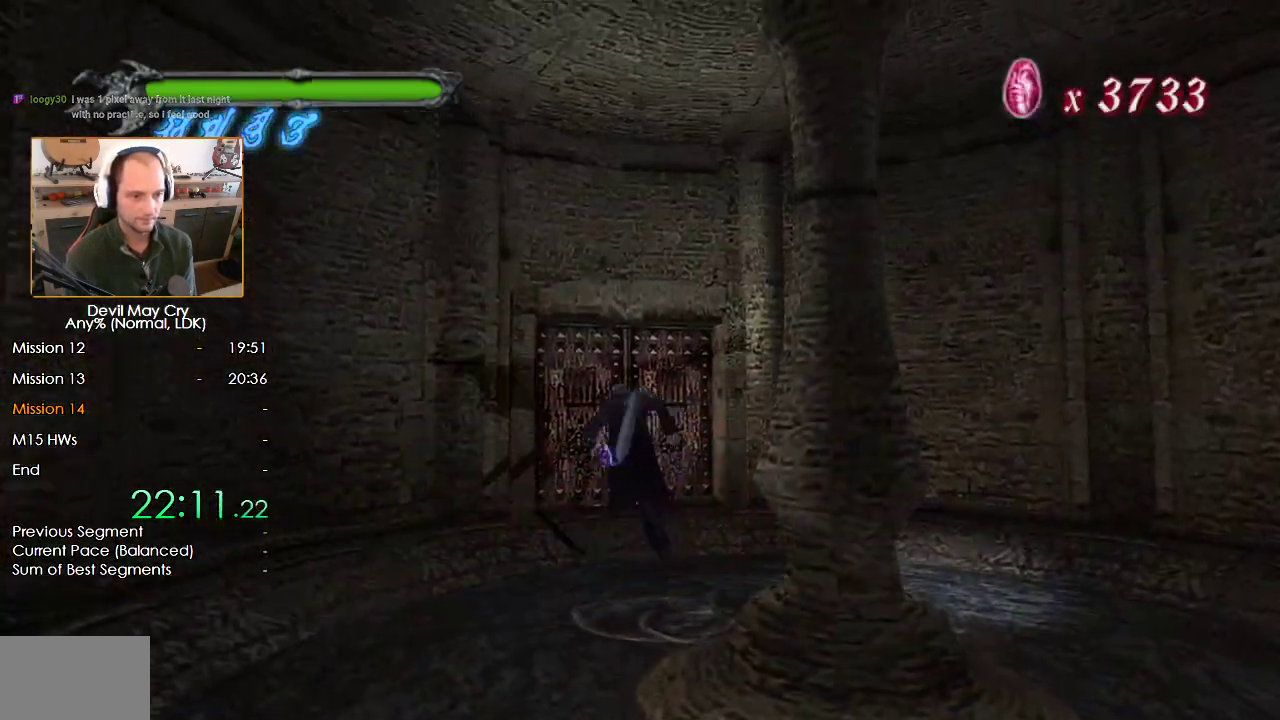
Gameplay with a controller (Nintendo layout); each line is a JSON object with the inputs held at the frame after it. "events" lists button and stick changes between this image and that frame as [ms after this image, input, new state], when the widget could be followed in between. Not read: L2 R2.
{"buttons": [], "left_stick": "center", "right_stick": "center", "events": [[50, "A", "up"], [133, "A", "down"], [133, "left_stick", "center"], [183, "A", "up"], [250, "B", "down"], [267, "A", "down"], [300, "B", "up"], [317, "A", "up"], [400, "A", "down"], [400, "B", "down"], [450, "A", "up"], [450, "B", "up"]]}
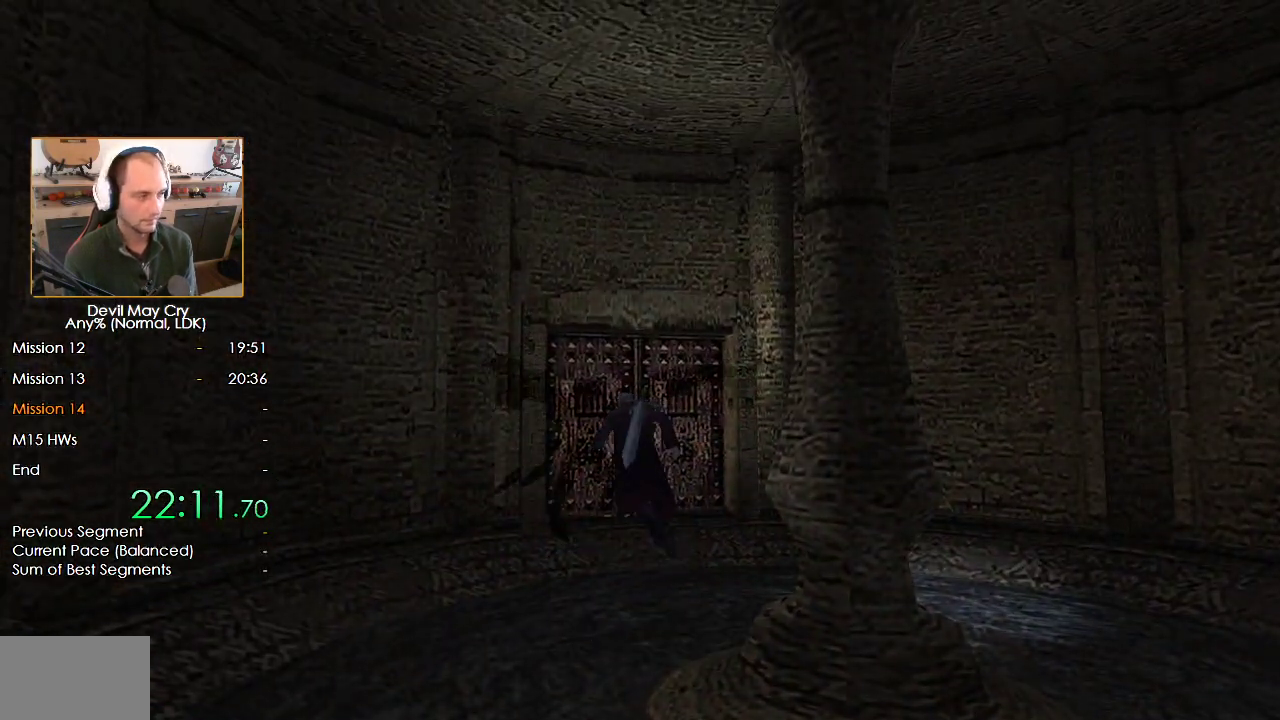
{"buttons": ["B"], "left_stick": "center", "right_stick": "center", "events": [[33, "A", "down"], [50, "B", "down"], [67, "A", "up"], [117, "B", "up"], [167, "A", "down"], [200, "A", "up"], [200, "B", "down"], [267, "B", "up"], [300, "A", "down"], [350, "A", "up"], [350, "B", "down"], [417, "A", "down"], [417, "B", "up"], [483, "A", "up"], [483, "B", "down"]]}
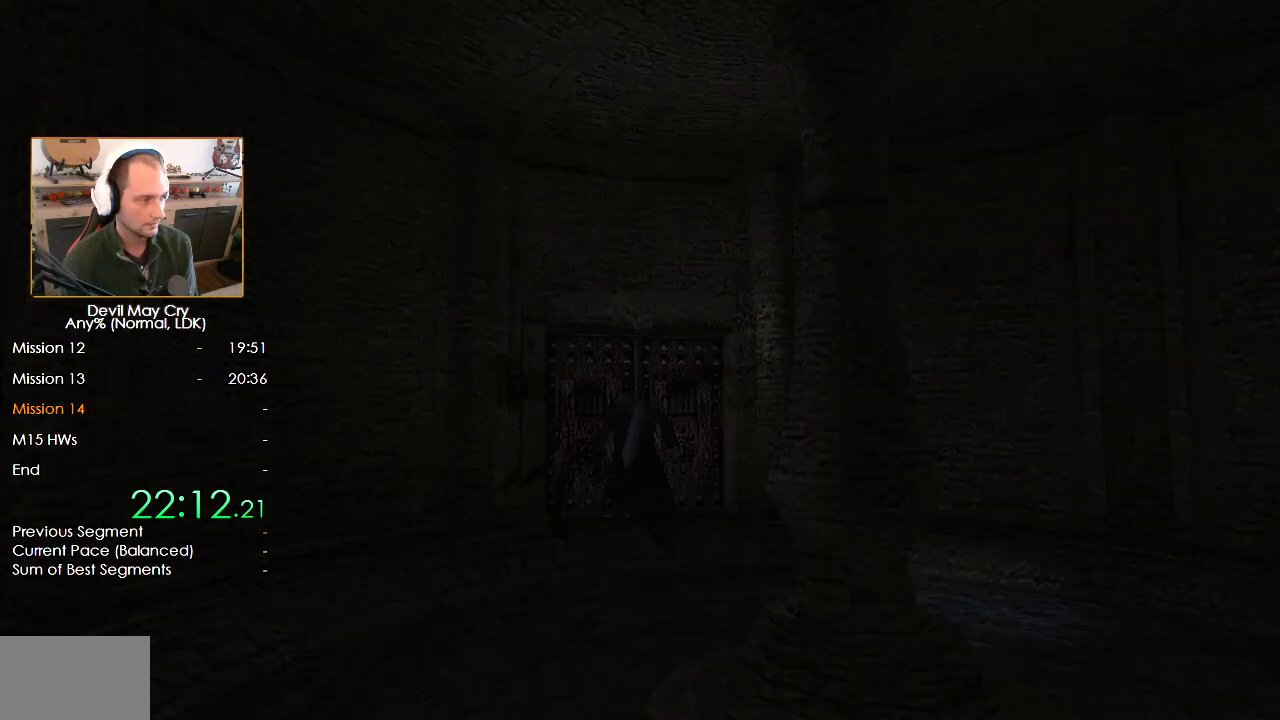
{"buttons": ["A", "B"], "left_stick": "center", "right_stick": "center", "events": [[67, "A", "down"], [67, "B", "up"], [117, "A", "up"], [150, "B", "down"], [183, "A", "down"], [200, "B", "up"], [267, "A", "up"], [333, "A", "down"], [400, "A", "up"], [450, "B", "down"], [467, "A", "down"]]}
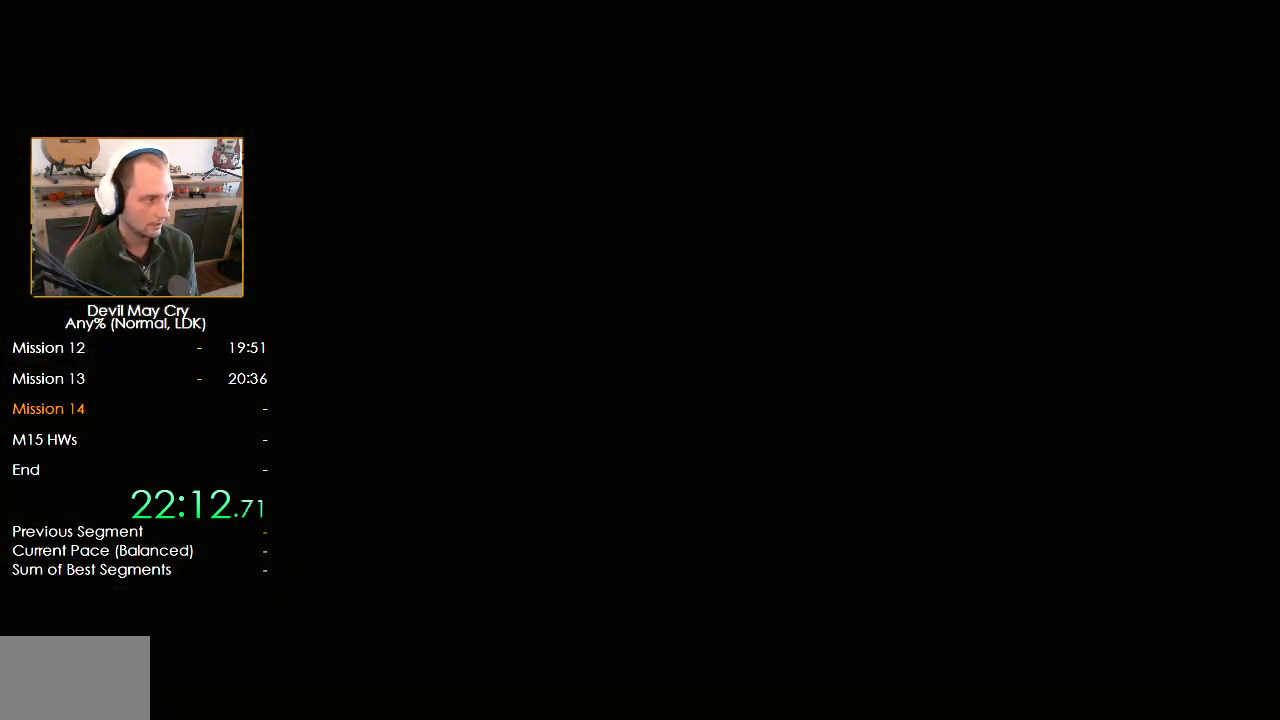
{"buttons": ["A"], "left_stick": "center", "right_stick": "center", "events": [[17, "A", "up"], [17, "B", "up"], [83, "A", "down"], [117, "B", "down"], [150, "A", "up"], [167, "B", "up"], [233, "A", "down"], [267, "B", "down"], [300, "A", "up"], [350, "B", "up"], [367, "A", "down"], [417, "A", "up"], [417, "B", "down"], [483, "B", "up"], [500, "A", "down"]]}
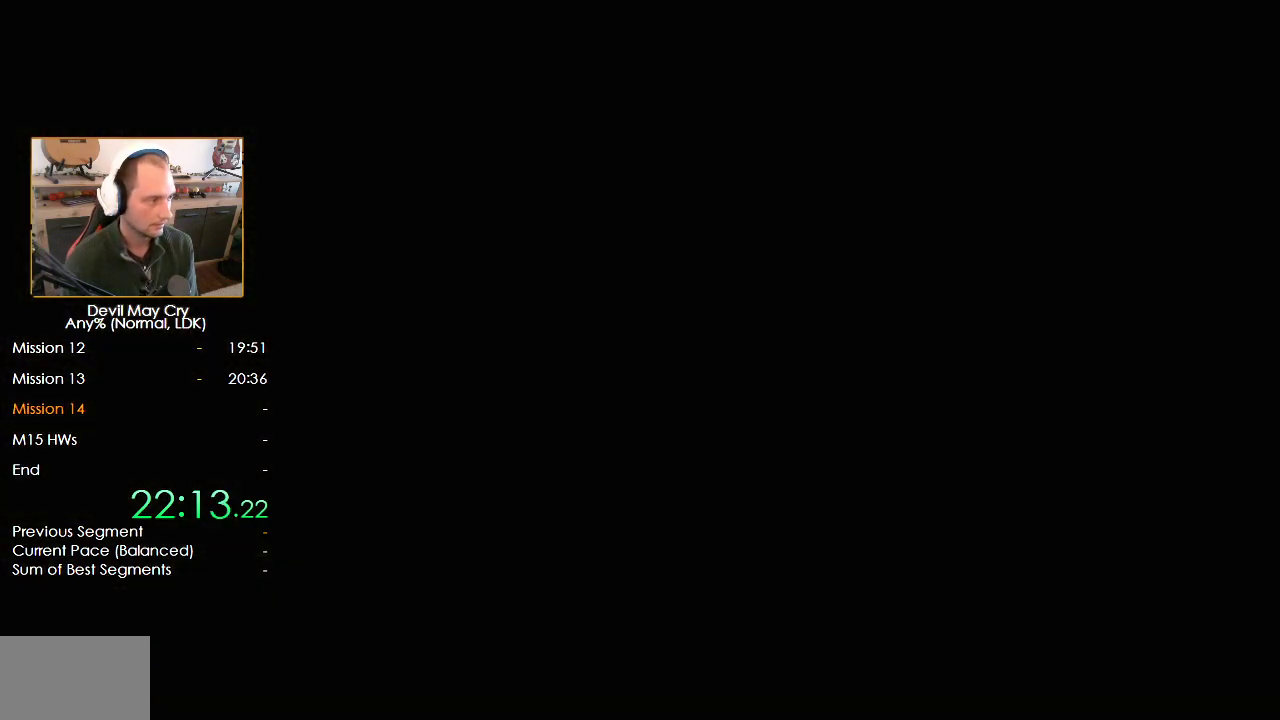
{"buttons": ["B"], "left_stick": "center", "right_stick": "center", "events": [[67, "A", "up"], [67, "B", "down"], [117, "B", "up"], [150, "A", "down"], [200, "A", "up"], [217, "B", "down"], [283, "A", "down"], [283, "B", "up"], [350, "A", "up"], [350, "B", "down"], [417, "A", "down"], [417, "B", "up"], [450, "B", "down"], [467, "B", "up"], [483, "A", "up"], [500, "B", "down"]]}
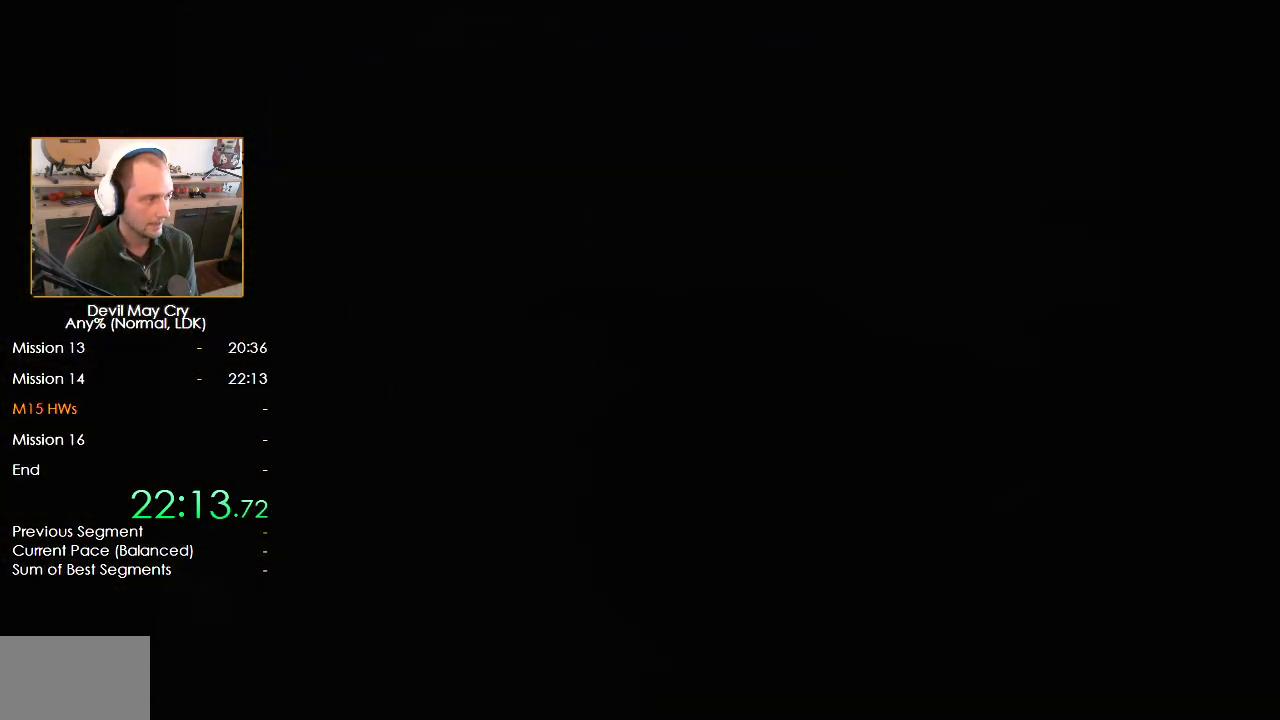
{"buttons": ["A"], "left_stick": "center", "right_stick": "center", "events": [[50, "A", "down"], [50, "B", "up"], [117, "A", "up"], [150, "B", "down"], [200, "A", "down"], [250, "A", "up"], [333, "A", "down"], [400, "A", "up"], [450, "A", "down"], [467, "B", "up"]]}
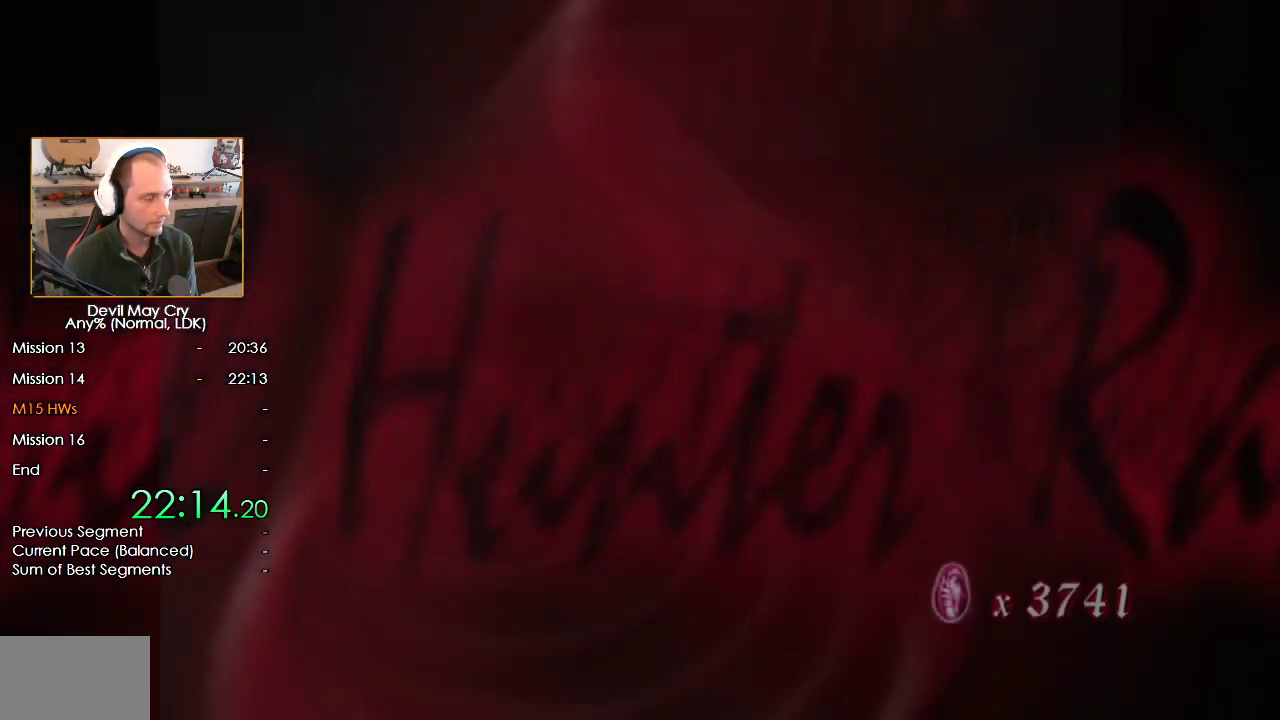
{"buttons": ["A"], "left_stick": "center", "right_stick": "center", "events": [[17, "B", "down"], [50, "A", "up"], [100, "A", "down"], [100, "B", "up"], [167, "A", "up"], [167, "B", "down"], [250, "A", "down"], [250, "B", "up"], [300, "A", "up"], [300, "B", "down"], [417, "A", "down"], [433, "A", "up"], [450, "B", "up"], [500, "A", "down"]]}
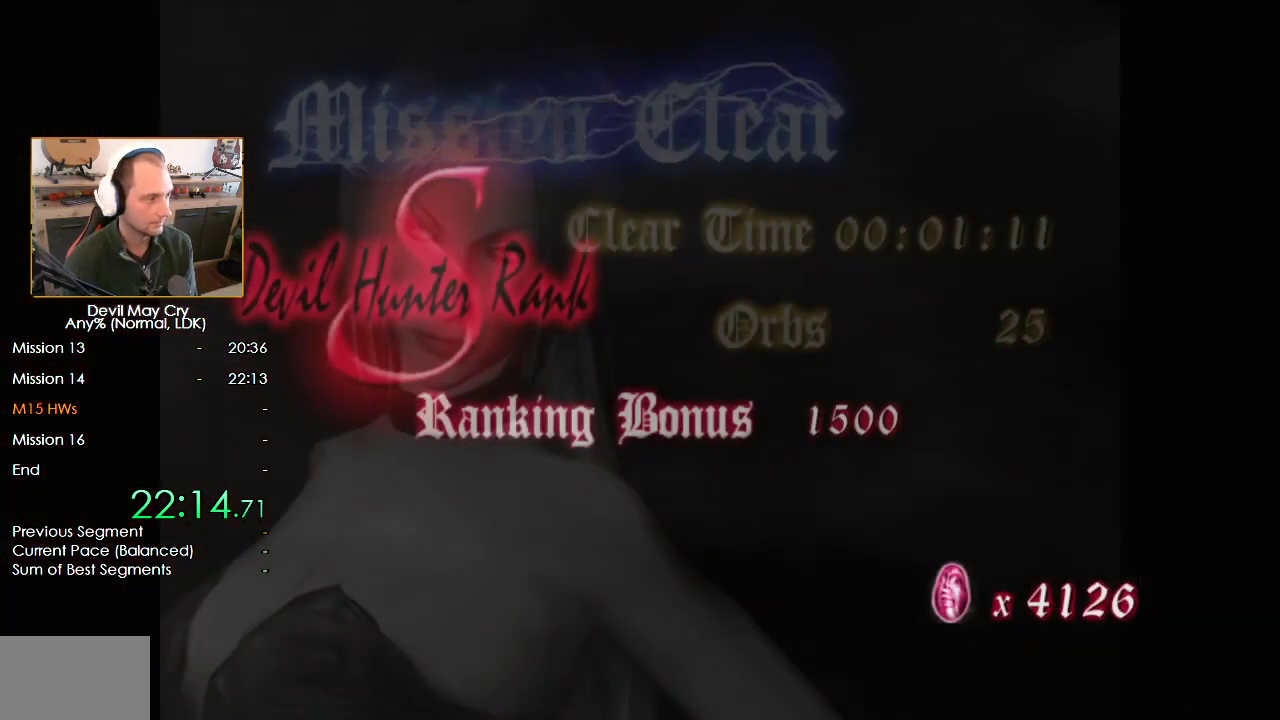
{"buttons": [], "left_stick": "center", "right_stick": "center", "events": [[50, "B", "down"], [83, "A", "up"], [150, "A", "down"], [150, "B", "up"], [217, "A", "up"], [250, "B", "down"], [283, "A", "down"], [283, "B", "up"], [367, "A", "up"], [433, "A", "down"], [500, "A", "up"]]}
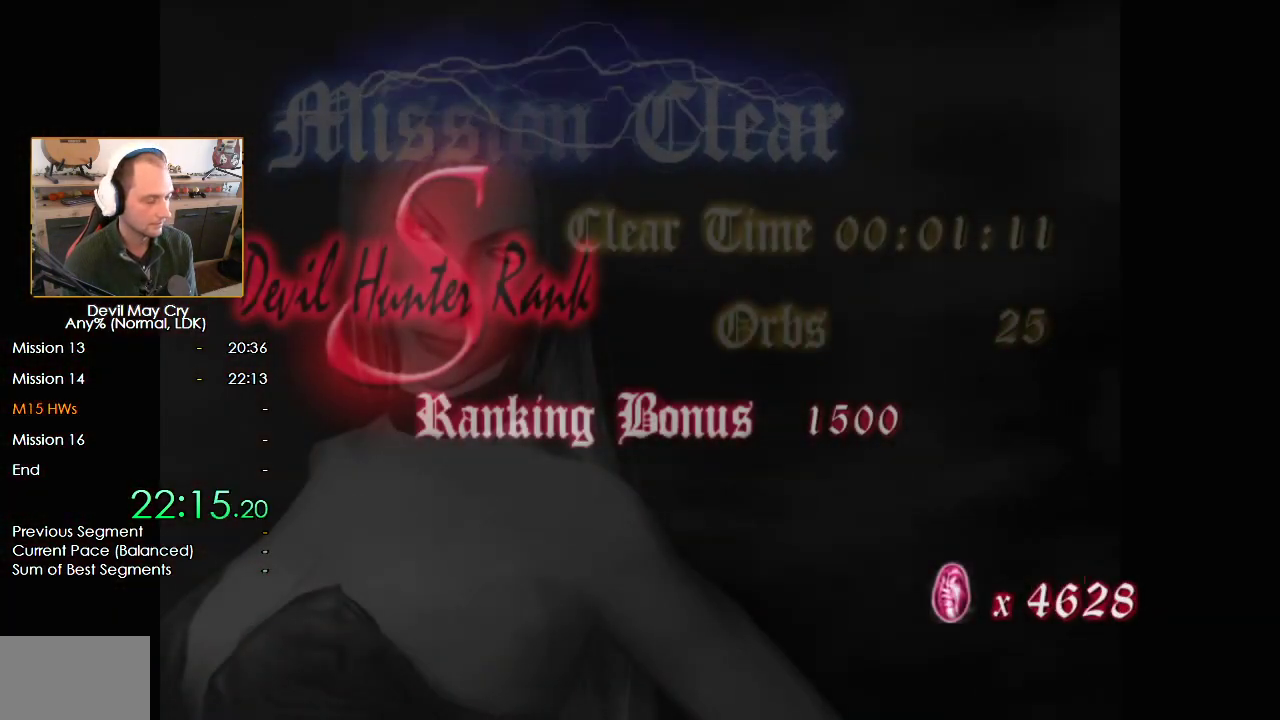
{"buttons": ["A"], "left_stick": "center", "right_stick": "center", "events": [[33, "B", "down"], [67, "A", "down"], [133, "A", "up"], [133, "B", "up"], [200, "A", "down"], [250, "B", "down"], [267, "A", "up"], [317, "B", "up"], [350, "A", "down"], [400, "B", "down"], [417, "A", "up"], [483, "A", "down"], [483, "B", "up"]]}
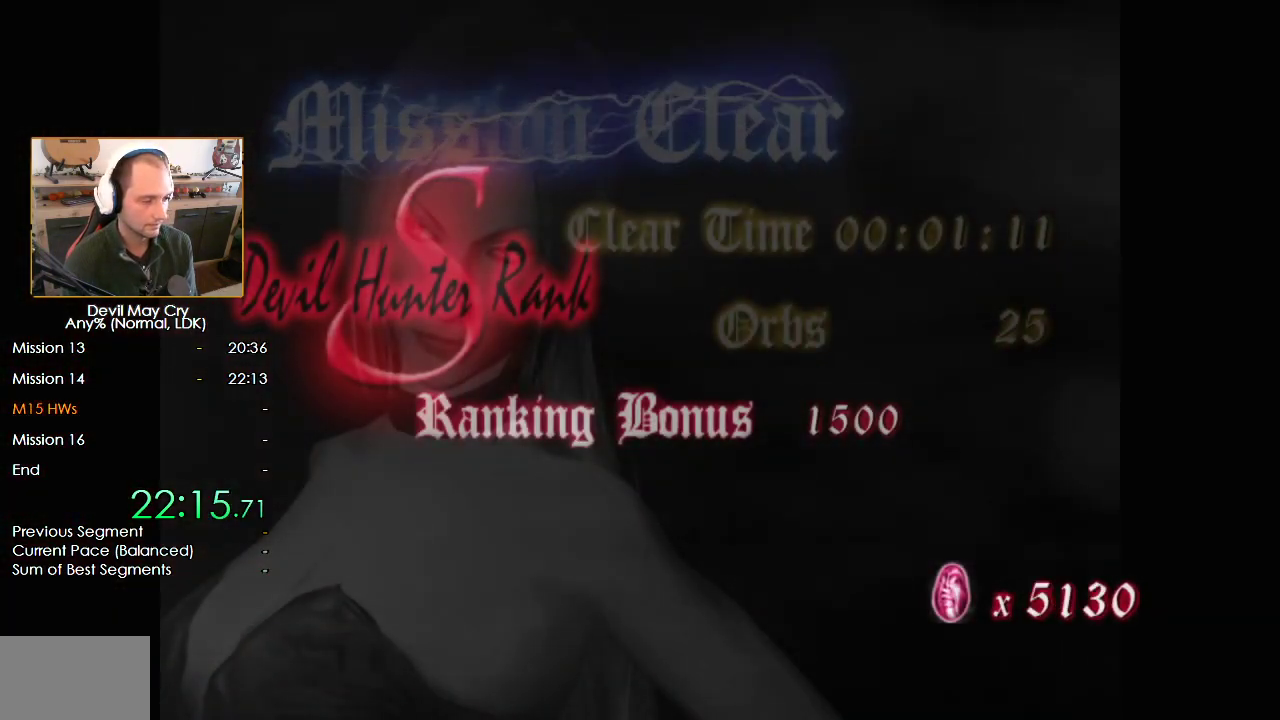
{"buttons": [], "left_stick": "center", "right_stick": "center", "events": [[50, "A", "up"], [50, "B", "down"], [133, "A", "down"], [133, "B", "up"], [200, "A", "up"], [267, "A", "down"], [333, "A", "up"], [400, "A", "down"], [467, "A", "up"]]}
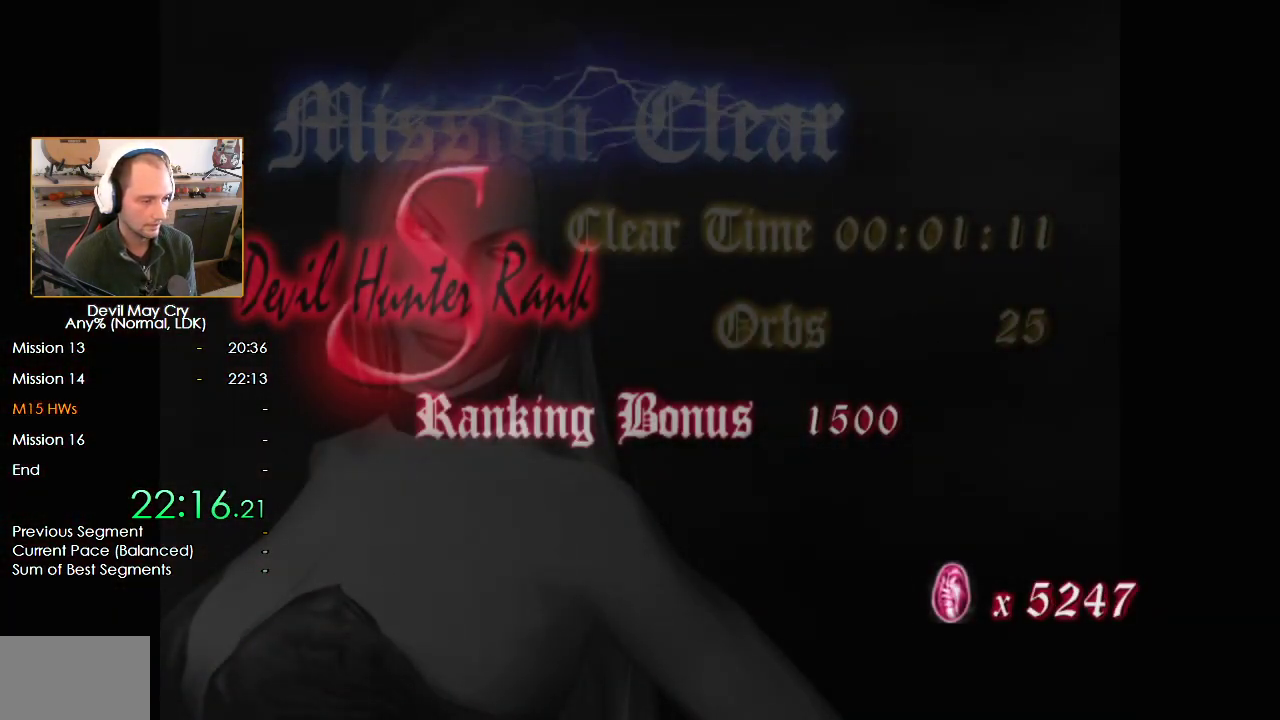
{"buttons": ["B"], "left_stick": "center", "right_stick": "center", "events": [[33, "A", "down"], [100, "A", "up"], [183, "A", "down"], [250, "A", "up"], [317, "A", "down"], [317, "DPAD_RIGHT", "down"], [383, "A", "up"], [417, "DPAD_RIGHT", "up"], [450, "B", "down"]]}
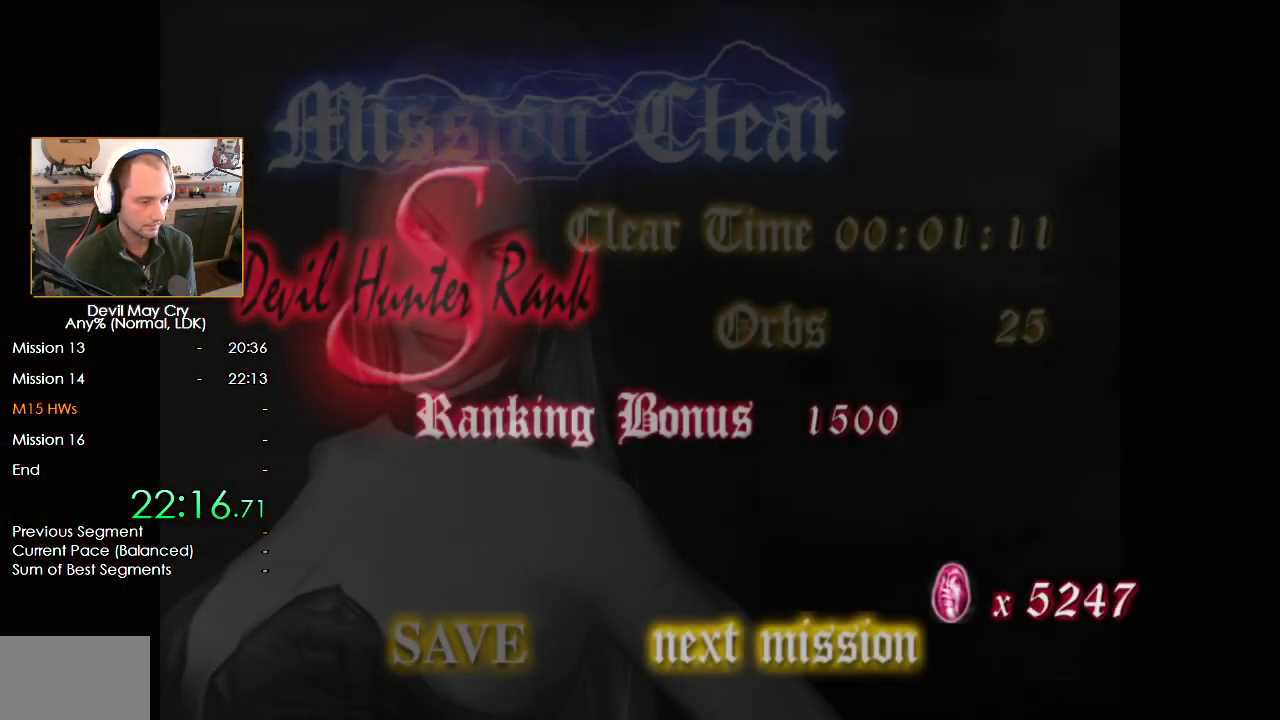
{"buttons": ["A"], "left_stick": "center", "right_stick": "center", "events": [[17, "B", "up"], [83, "A", "down"], [150, "A", "up"], [233, "A", "down"], [300, "A", "up"], [367, "A", "down"], [433, "A", "up"], [500, "A", "down"]]}
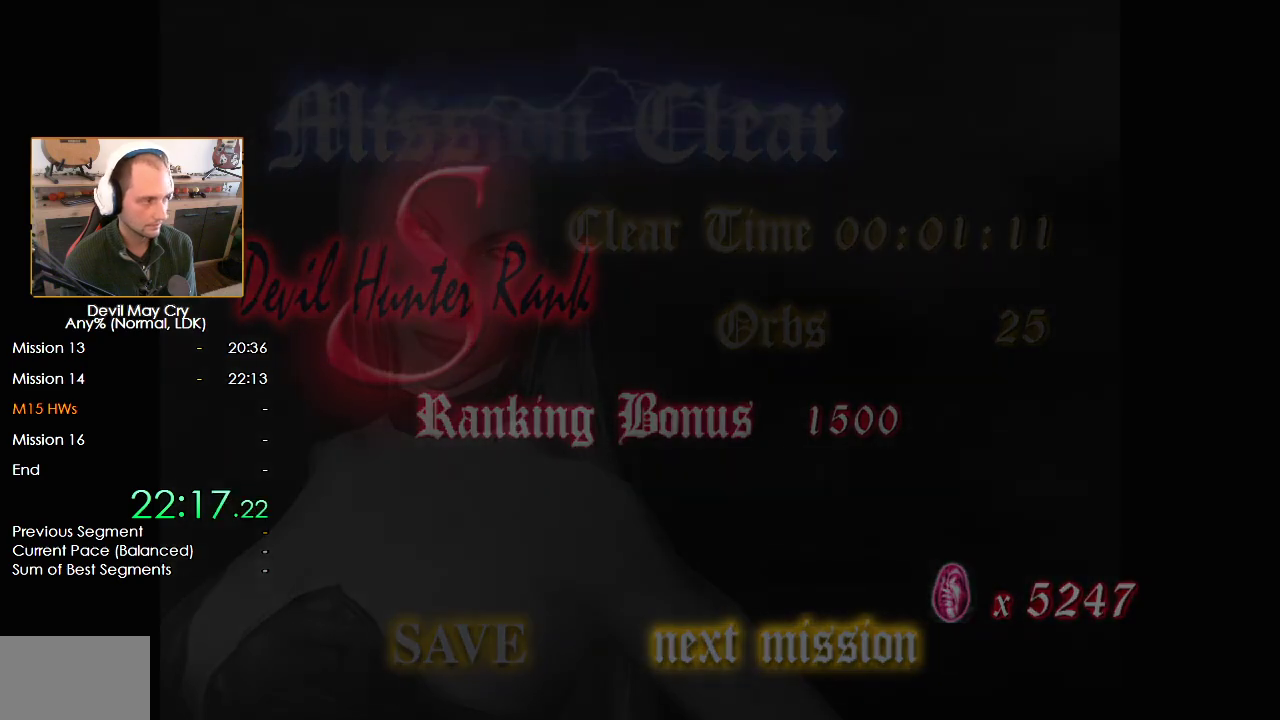
{"buttons": ["A"], "left_stick": "center", "right_stick": "center", "events": [[83, "A", "up"], [150, "A", "down"], [233, "A", "up"], [300, "A", "down"], [367, "A", "up"], [450, "A", "down"]]}
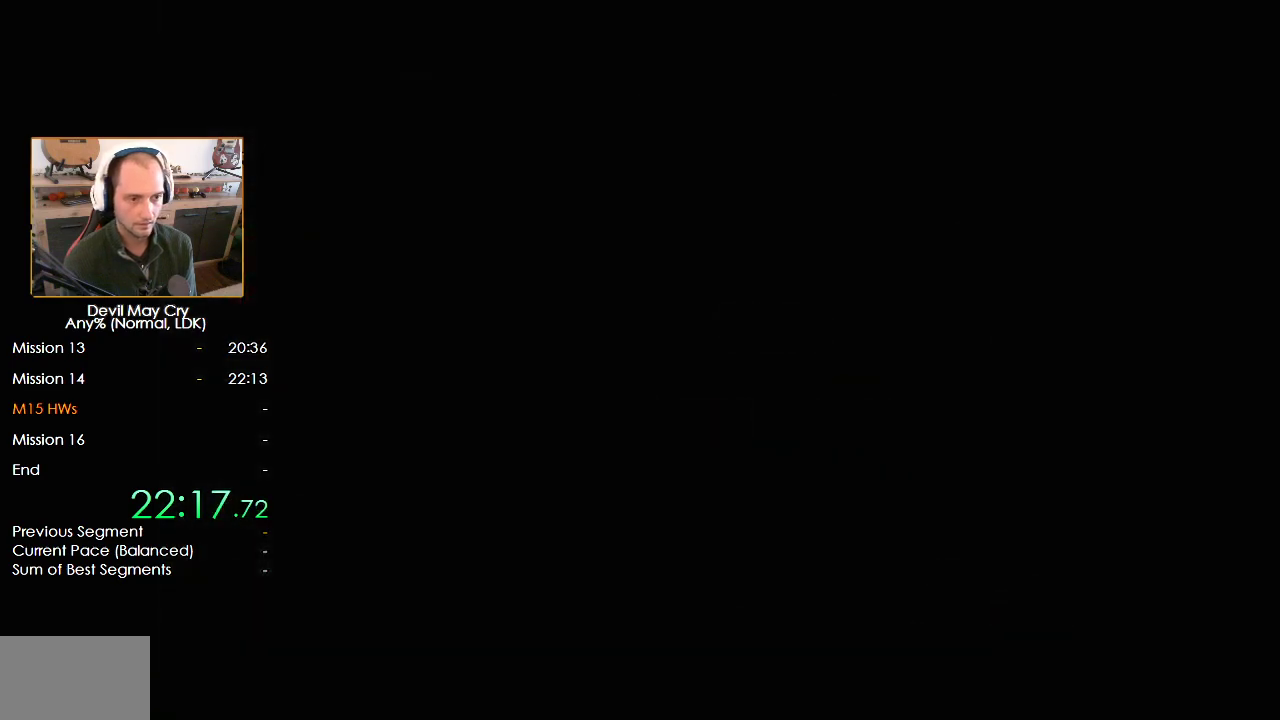
{"buttons": ["DPAD_RIGHT"], "left_stick": "center", "right_stick": "center", "events": [[17, "A", "up"], [83, "A", "down"], [150, "A", "up"], [233, "A", "down"], [300, "A", "up"], [367, "A", "down"], [450, "A", "up"], [450, "DPAD_RIGHT", "down"]]}
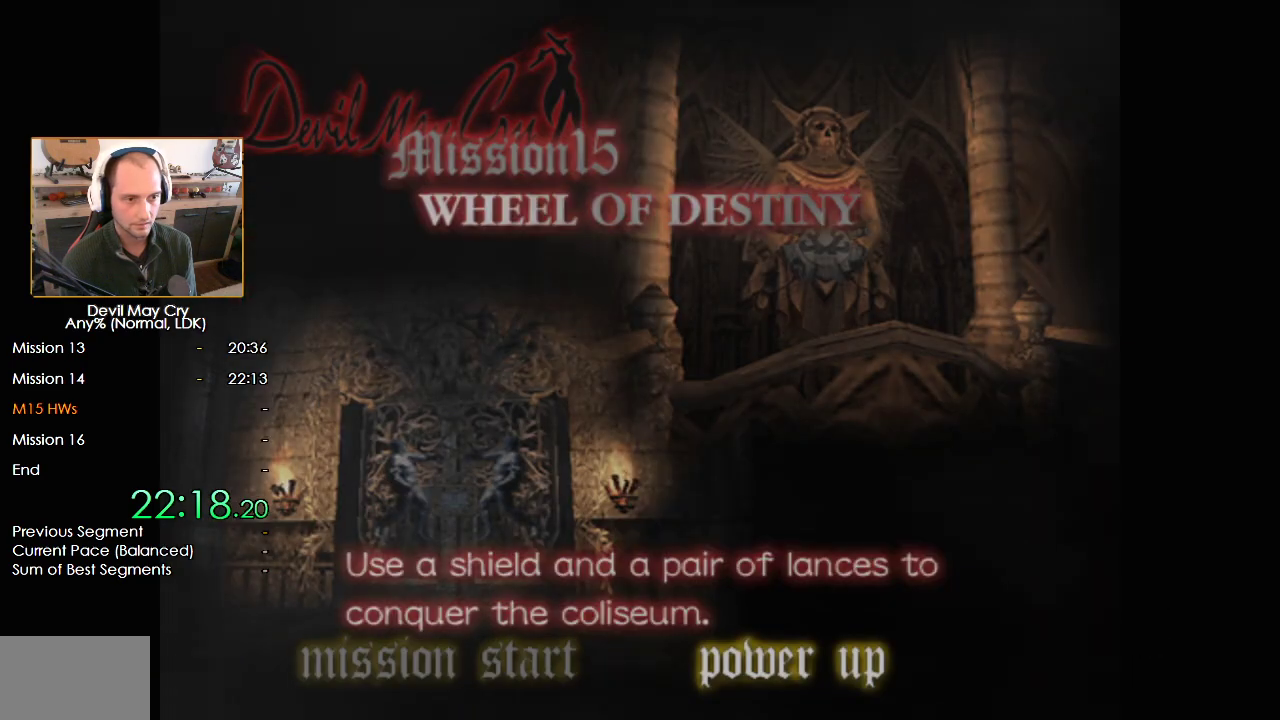
{"buttons": ["DPAD_DOWN"], "left_stick": "center", "right_stick": "center", "events": [[83, "DPAD_RIGHT", "up"], [167, "B", "down"], [233, "B", "up"], [317, "B", "down"], [400, "B", "up"], [500, "DPAD_DOWN", "down"]]}
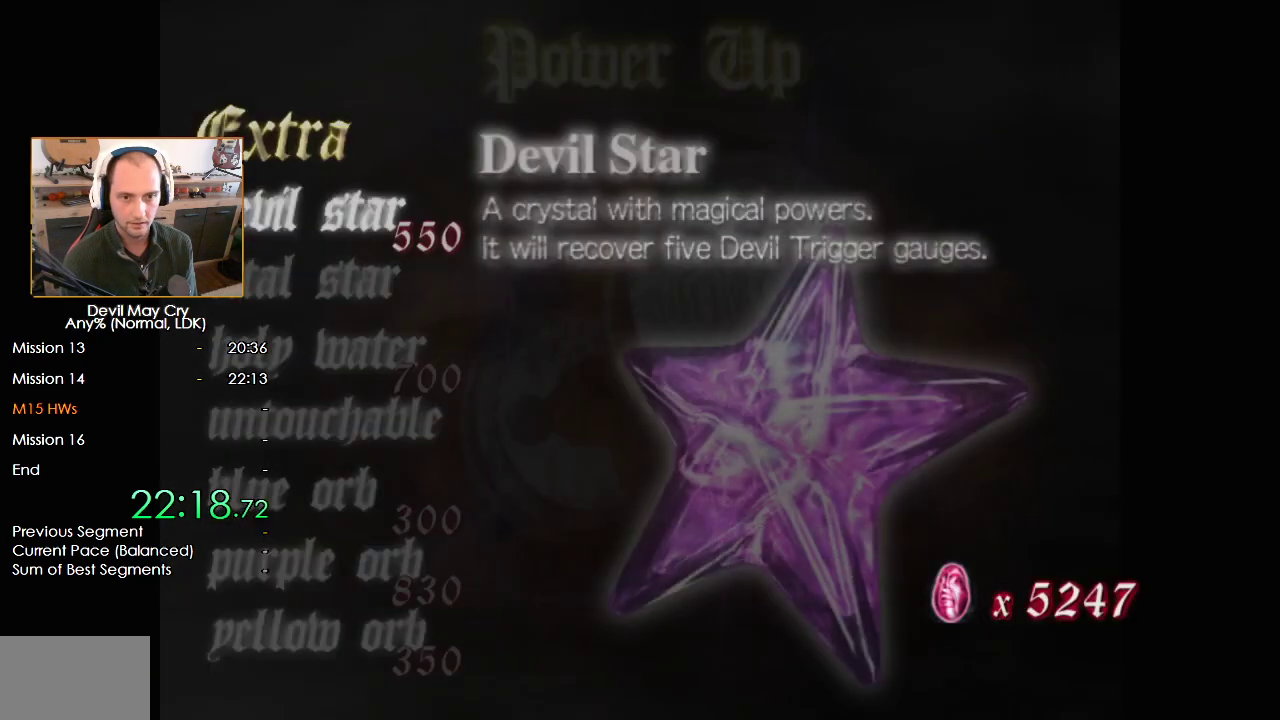
{"buttons": ["B"], "left_stick": "center", "right_stick": "center", "events": [[50, "DPAD_DOWN", "up"], [117, "DPAD_DOWN", "down"], [200, "DPAD_DOWN", "up"], [350, "B", "down"], [383, "B", "up"], [467, "B", "down"]]}
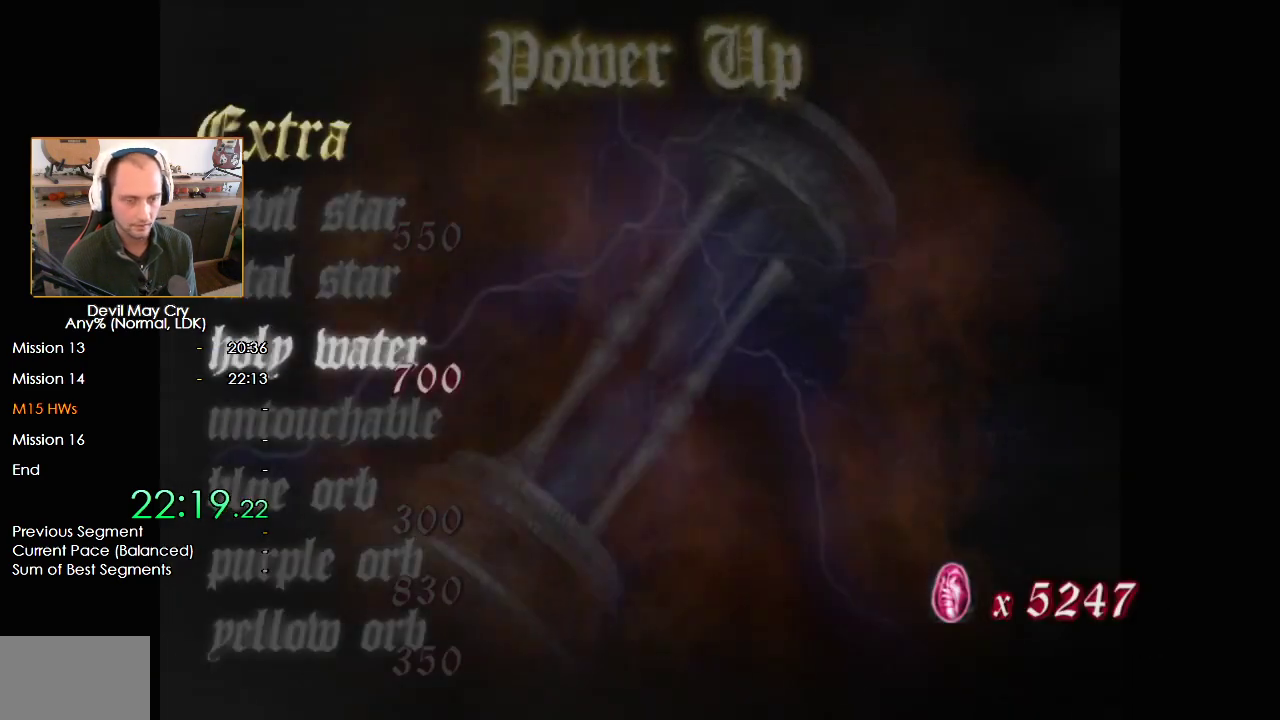
{"buttons": [], "left_stick": "center", "right_stick": "center", "events": [[17, "B", "up"], [83, "B", "down"], [117, "B", "up"], [183, "B", "down"], [233, "B", "up"], [300, "B", "down"], [350, "B", "up"], [417, "B", "down"], [450, "B", "up"]]}
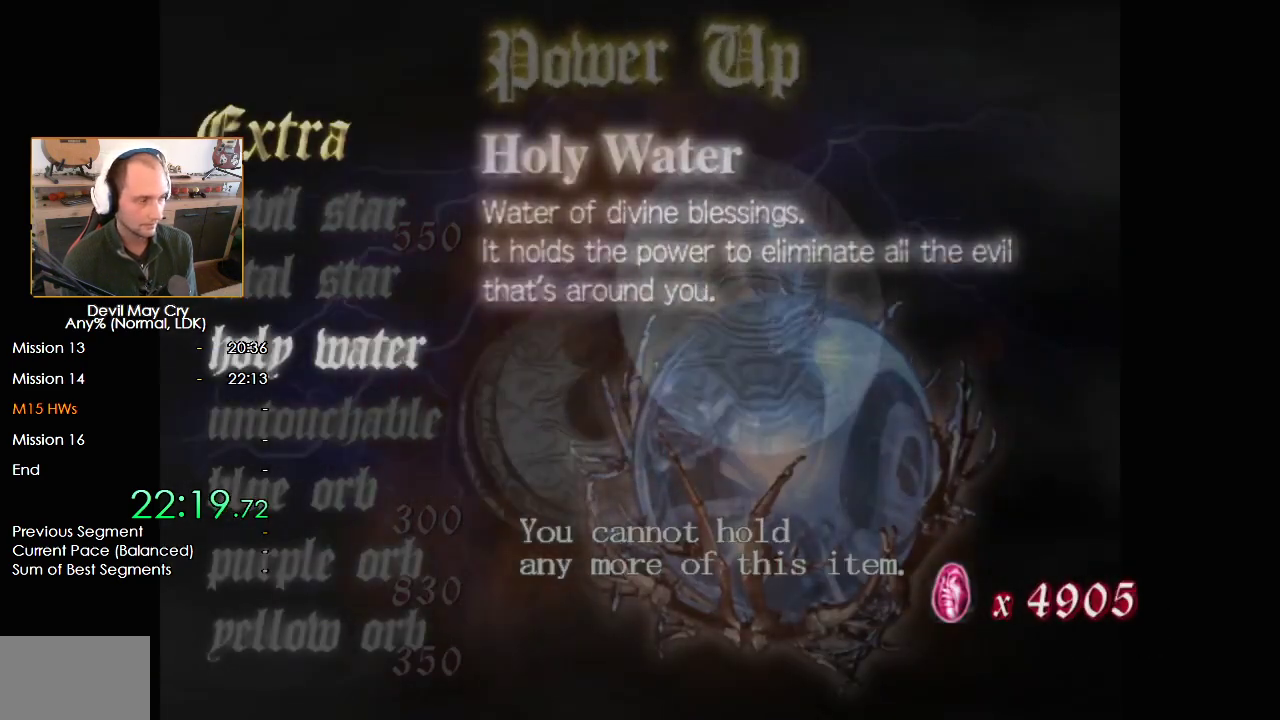
{"buttons": [], "left_stick": "center", "right_stick": "center", "events": [[17, "B", "down"], [83, "B", "up"], [117, "B", "down"], [183, "B", "up"], [217, "B", "down"], [283, "B", "up"], [450, "A", "down"], [500, "A", "up"]]}
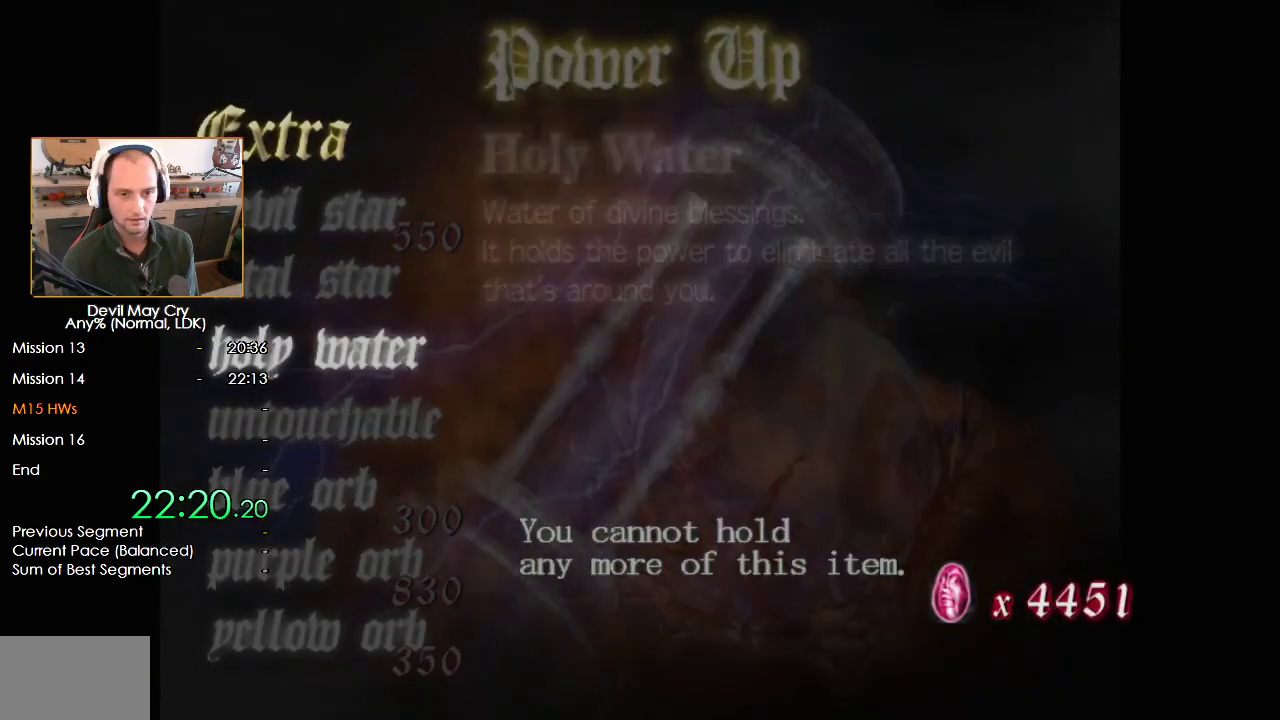
{"buttons": ["A"], "left_stick": "center", "right_stick": "center", "events": [[50, "DPAD_DOWN", "down"], [133, "DPAD_DOWN", "up"], [217, "DPAD_DOWN", "down"], [250, "DPAD_DOWN", "up"], [333, "DPAD_DOWN", "down"], [350, "B", "down"], [383, "DPAD_DOWN", "up"], [433, "B", "up"], [500, "A", "down"]]}
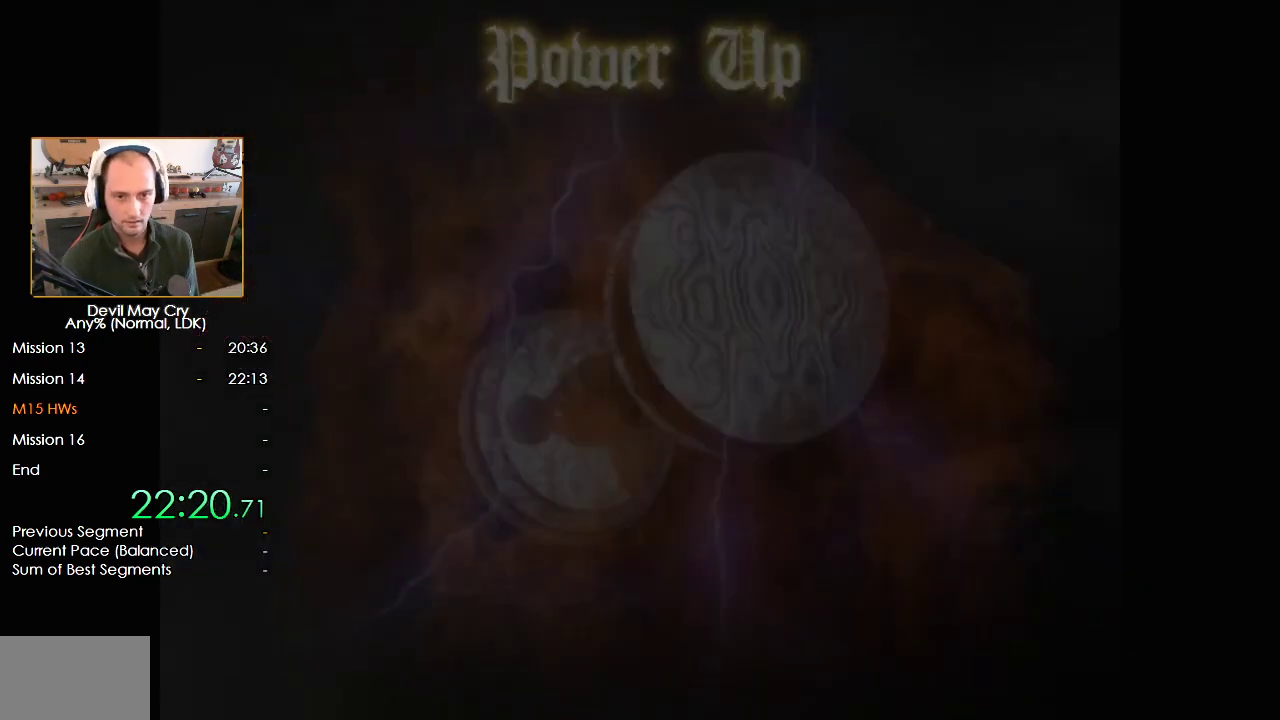
{"buttons": [], "left_stick": "center", "right_stick": "center", "events": [[50, "A", "up"], [133, "A", "down"], [200, "A", "up"], [267, "A", "down"], [333, "A", "up"], [400, "A", "down"], [450, "A", "up"]]}
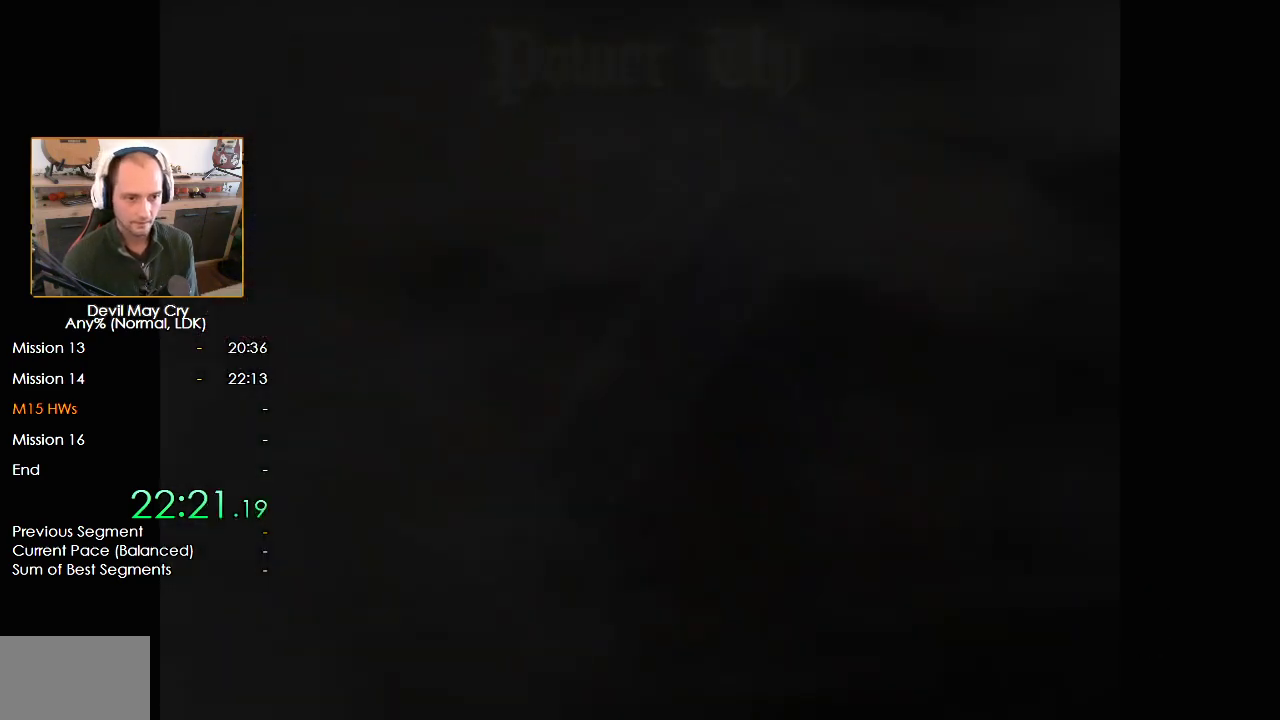
{"buttons": [], "left_stick": "center", "right_stick": "center", "events": [[17, "A", "down"], [83, "A", "up"], [150, "A", "down"], [217, "A", "up"], [267, "A", "down"], [333, "A", "up"], [333, "DPAD_LEFT", "down"], [417, "B", "down"], [417, "DPAD_LEFT", "up"], [500, "B", "up"]]}
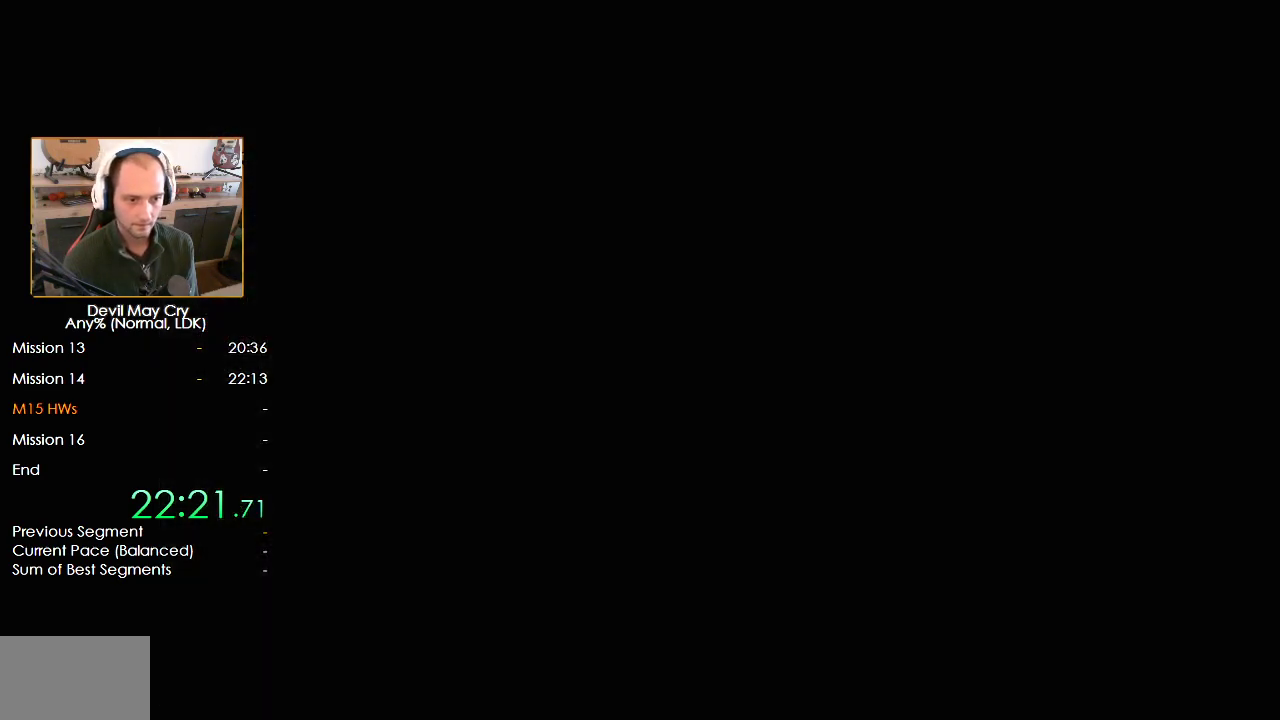
{"buttons": [], "left_stick": "down-right", "right_stick": "center", "events": [[67, "A", "down"], [117, "A", "up"], [183, "A", "down"], [200, "left_stick", "down-right"], [250, "A", "up"], [317, "A", "down"], [400, "A", "up"]]}
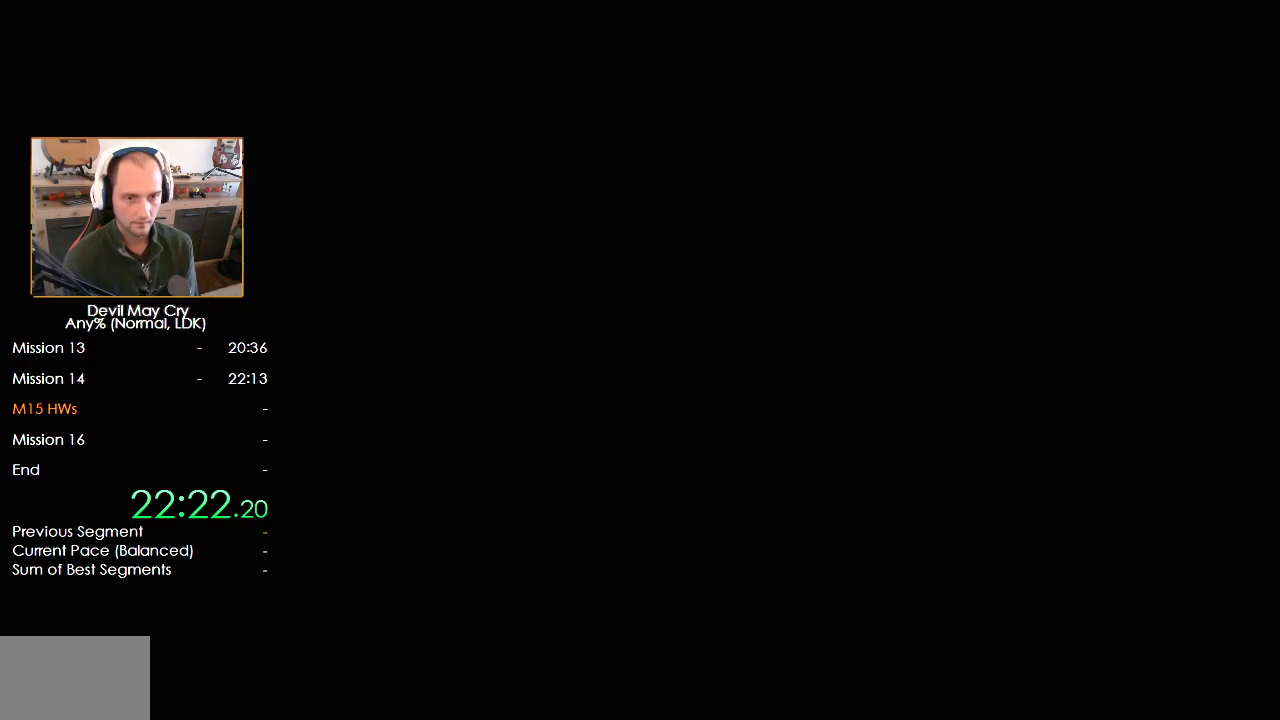
{"buttons": [], "left_stick": "down-right", "right_stick": "center", "events": []}
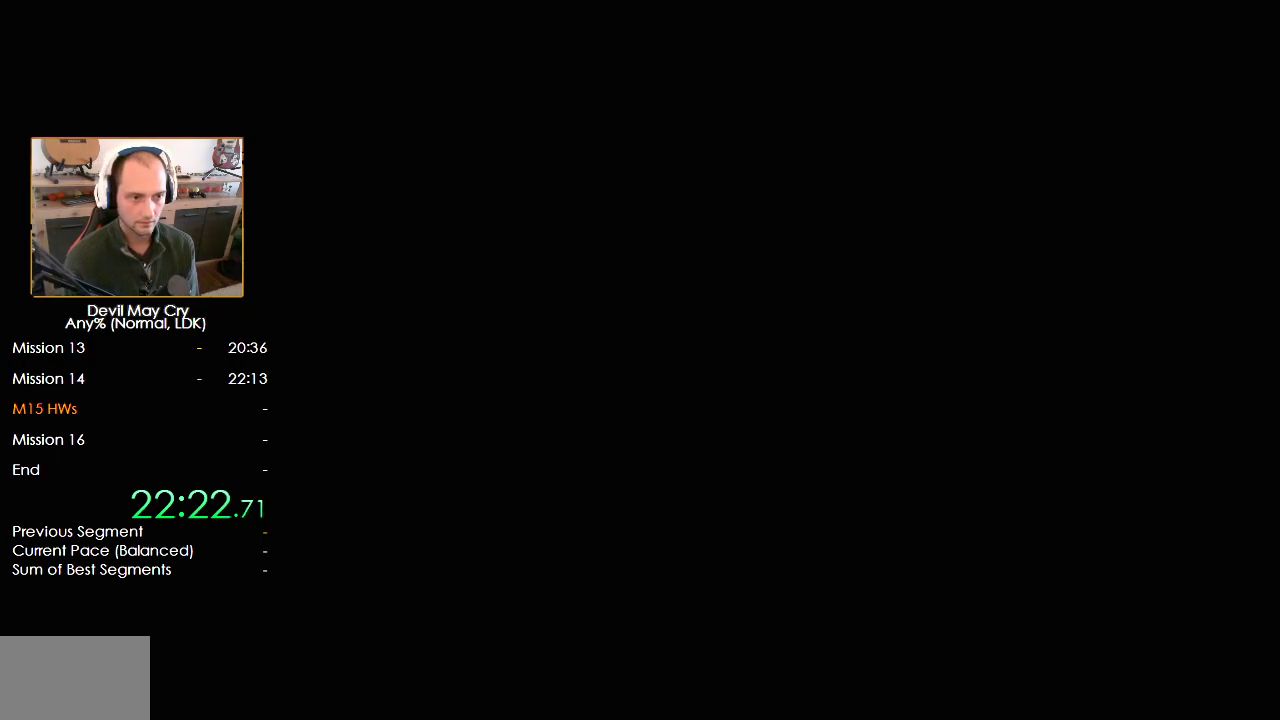
{"buttons": ["X", "R1", "L3"], "left_stick": "down-right", "right_stick": "center", "events": [[317, "B", "down"], [367, "B", "up"], [367, "L3", "down"], [433, "R1", "down"], [433, "X", "down"]]}
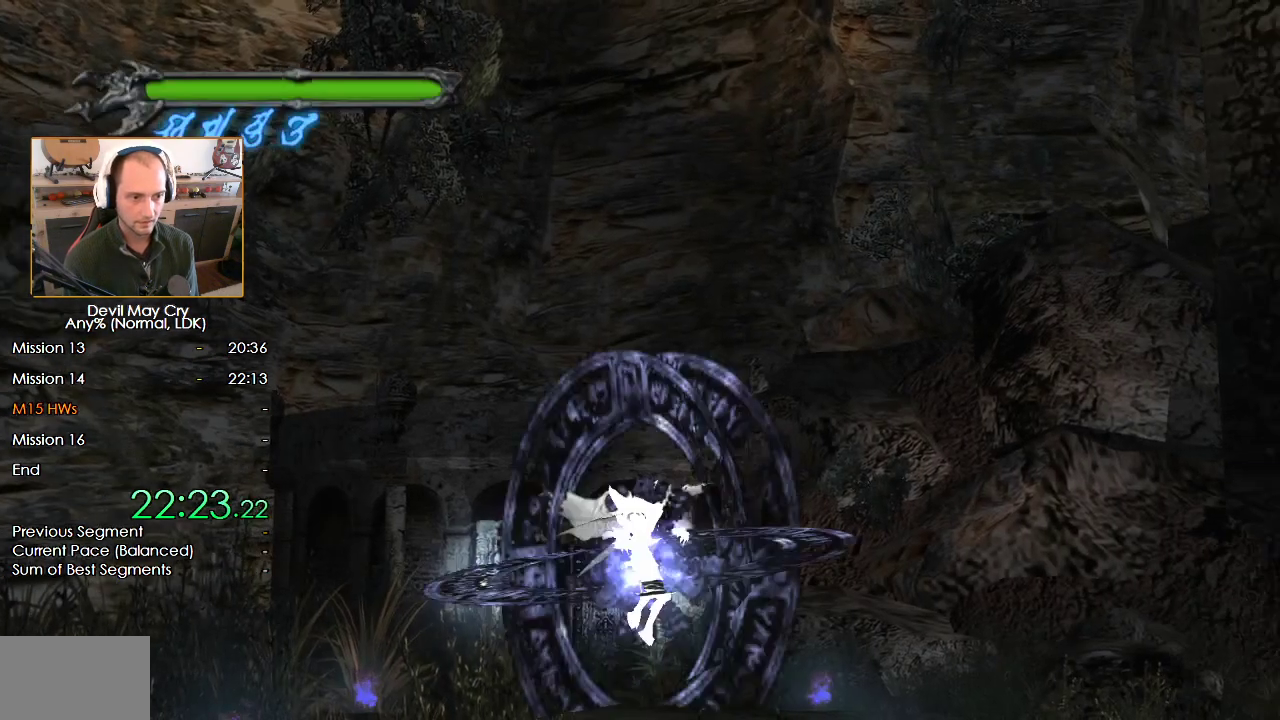
{"buttons": ["X", "R1"], "left_stick": "center", "right_stick": "center", "events": [[250, "L3", "up"], [333, "left_stick", "center"]]}
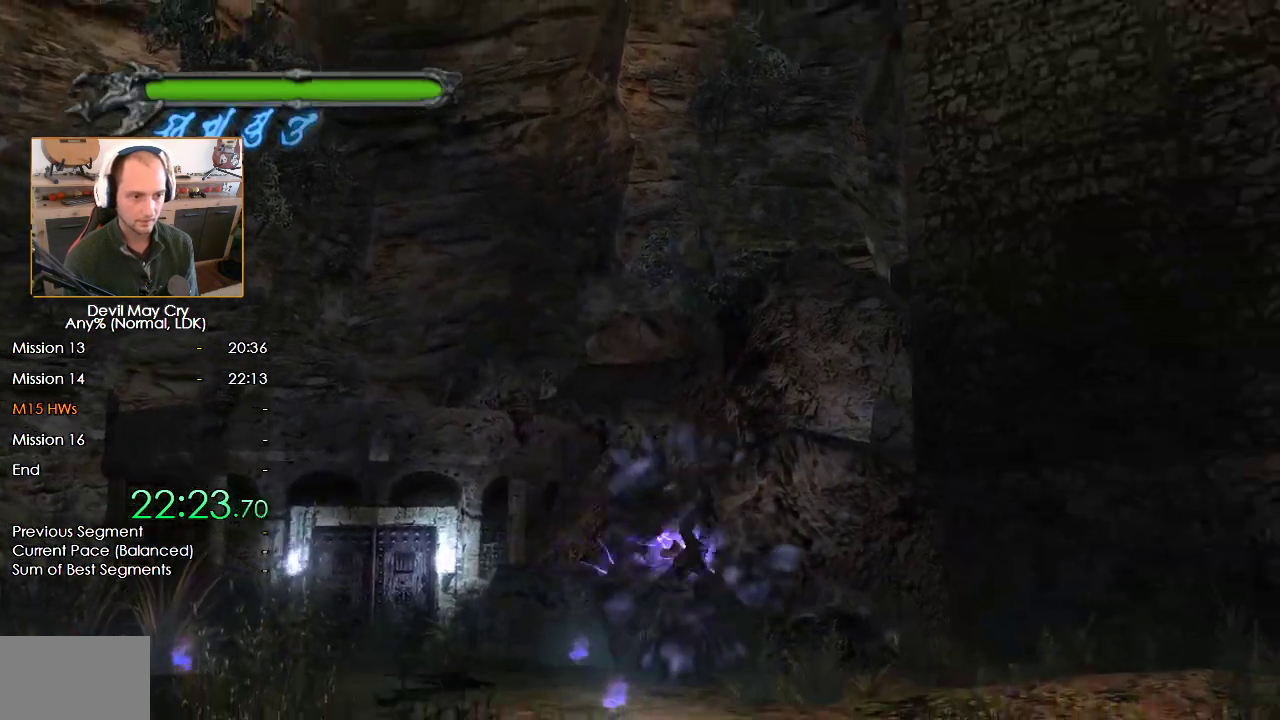
{"buttons": ["X", "R1"], "left_stick": "center", "right_stick": "center", "events": []}
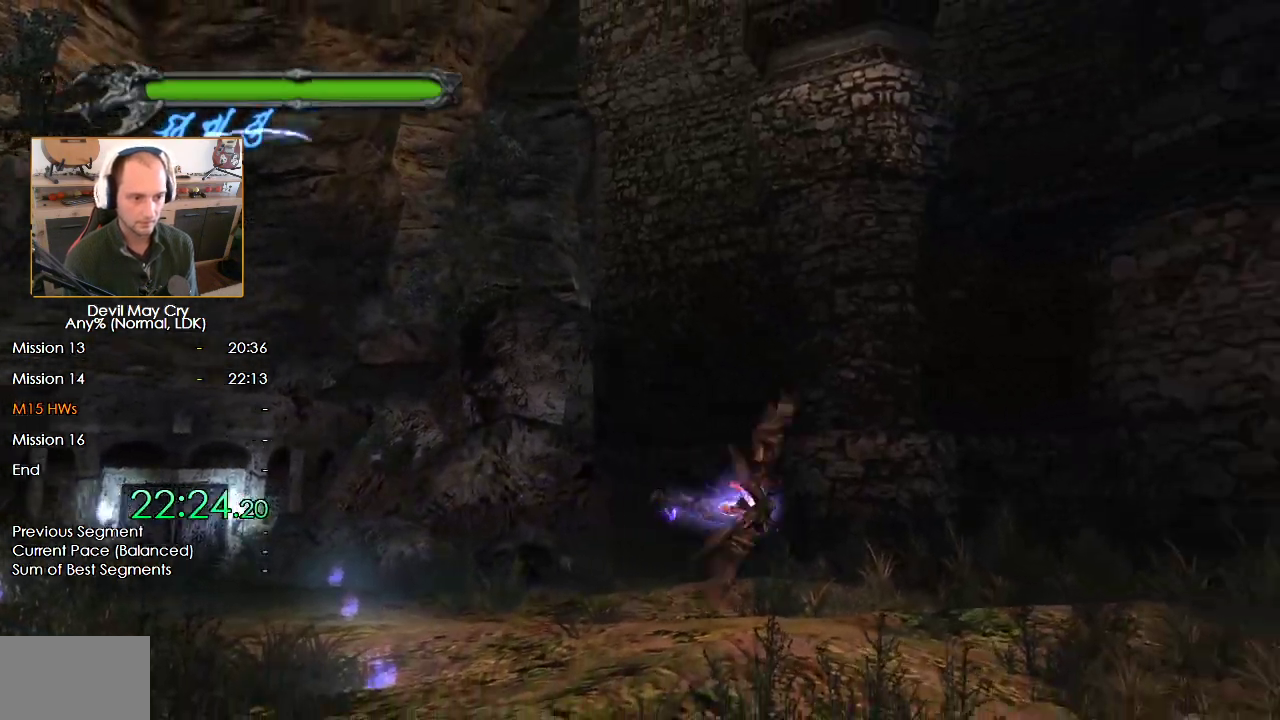
{"buttons": ["X", "R1"], "left_stick": "center", "right_stick": "center", "events": []}
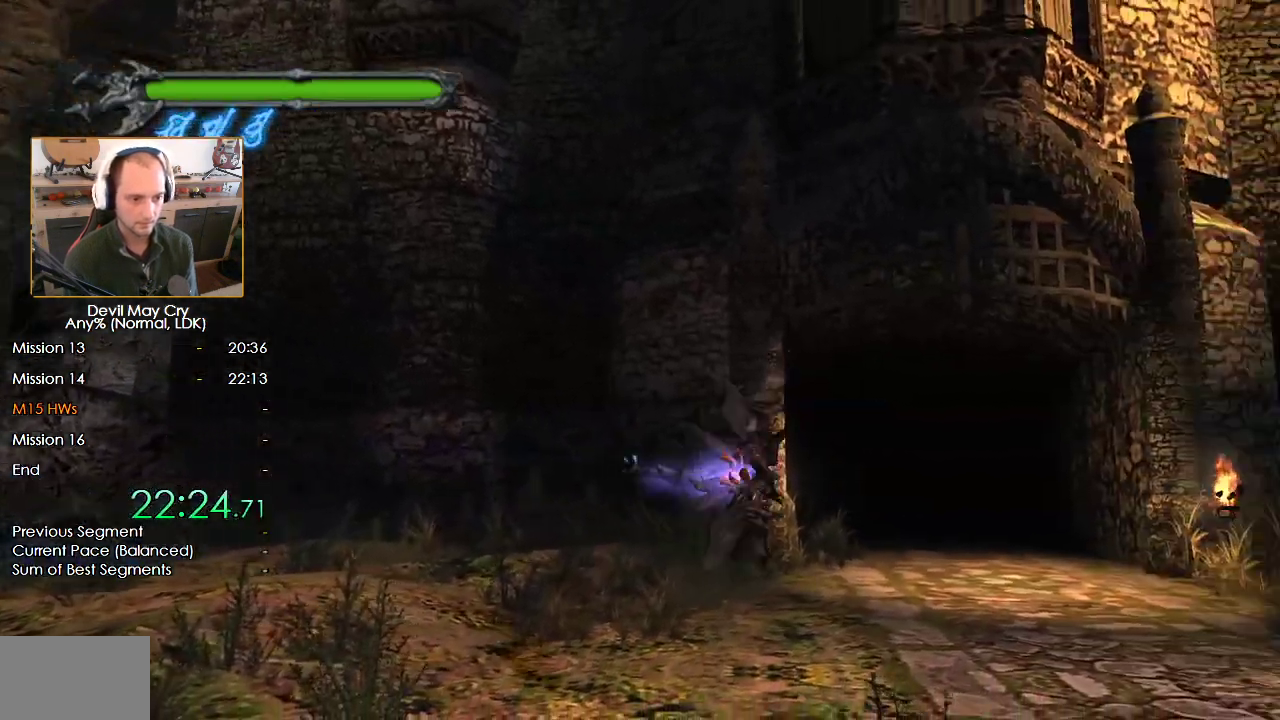
{"buttons": ["X", "R1"], "left_stick": "center", "right_stick": "center", "events": []}
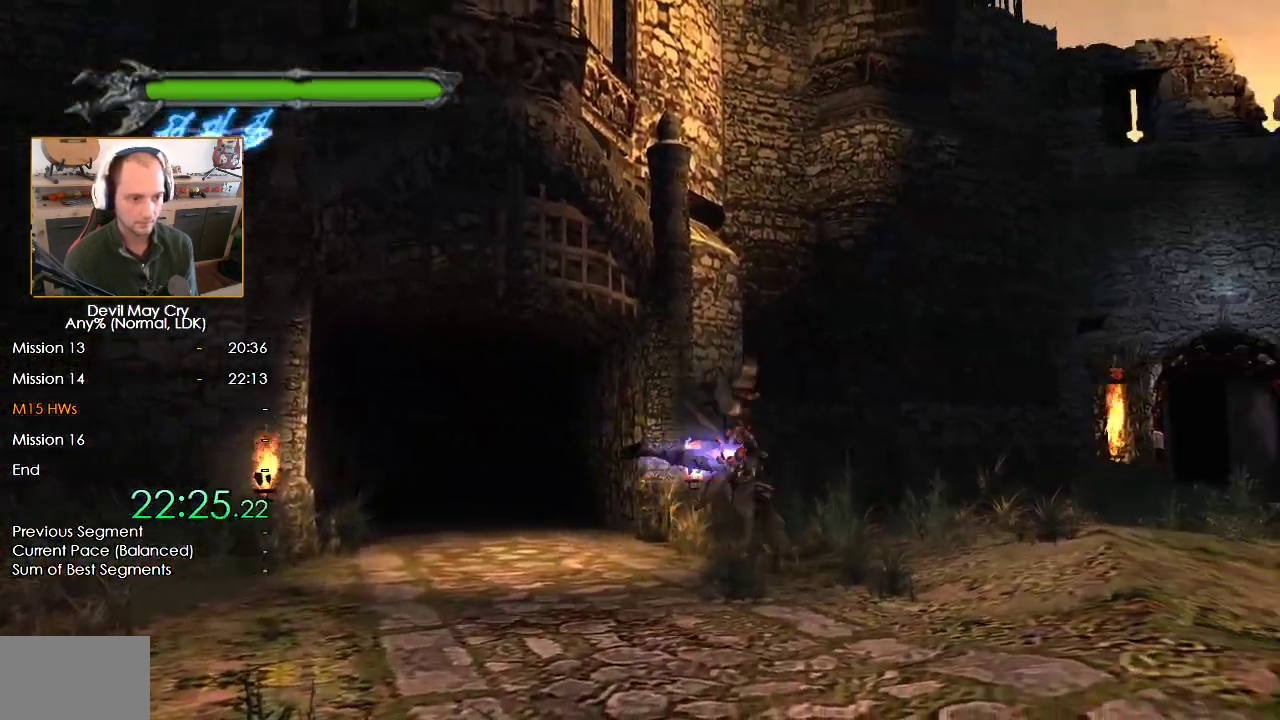
{"buttons": ["X", "R1"], "left_stick": "center", "right_stick": "center", "events": []}
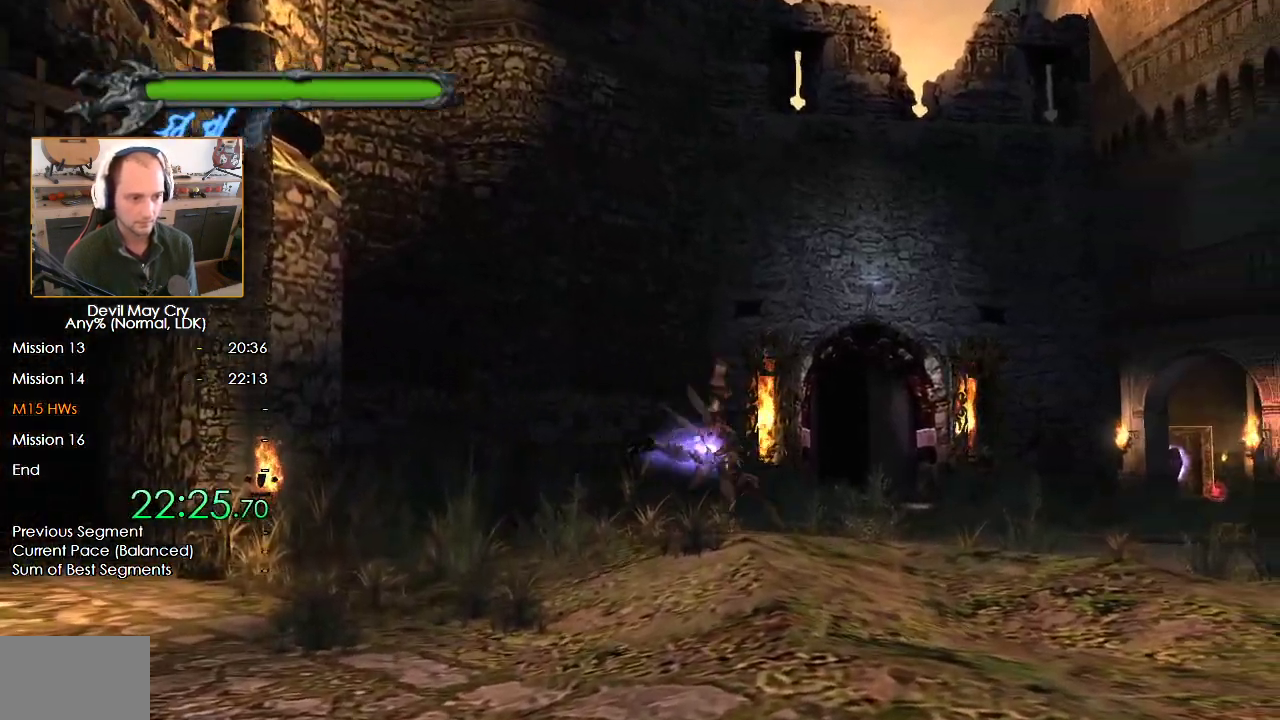
{"buttons": ["X", "R1"], "left_stick": "center", "right_stick": "center", "events": []}